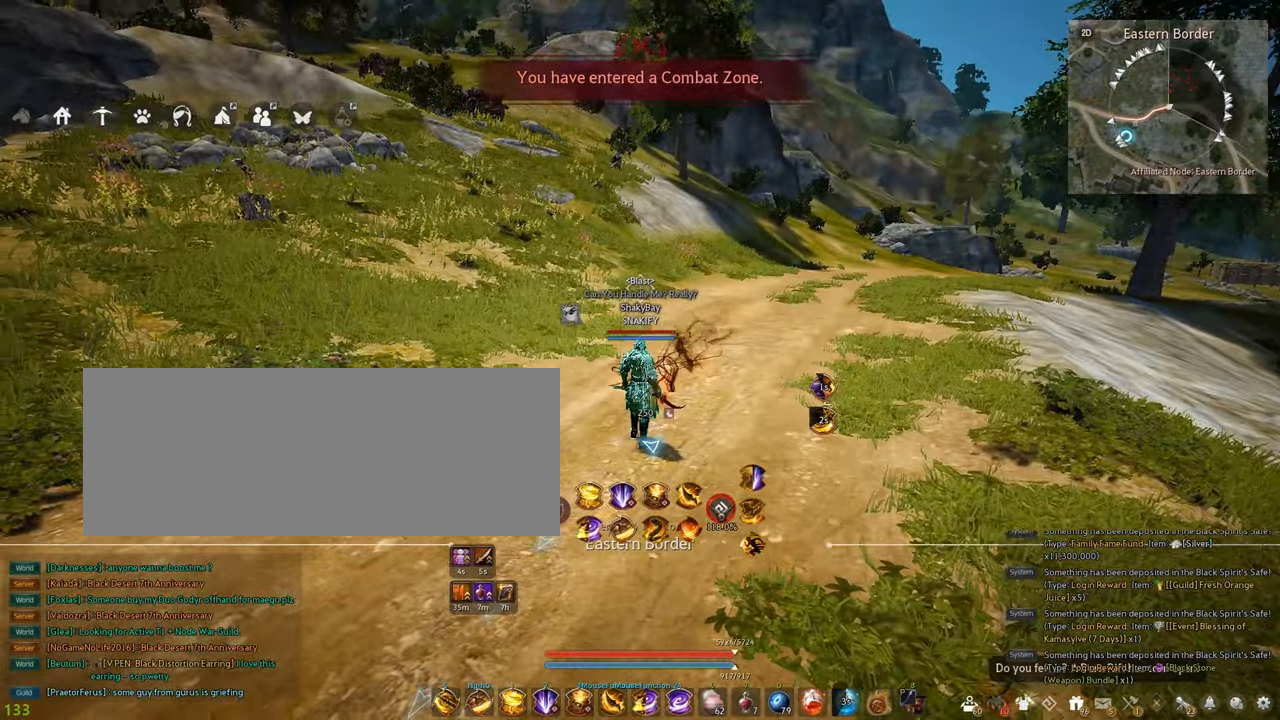
Gameplay with keyboard and mouse; each line is a JSON object with the keys and mouse buttons held at the frame after it. "events" lists presses ("down") and releases ("up") of "a", "c", "d", "e", "f", "q", "s", "shift", "space", "tab", "w", "x", "z", "mouse_left" and "mouse_right" between this image and that frame as [ms after this image, input, new state], when the widget could be followed in between. "mouse_left", "mouse_right" = the "left", "right" buttons of the "mouse" list. No other keys are recorded. Mouse movement is not recorded.
{"keys": ["d"], "mouse": [], "events": [[100, "a", "down"], [367, "a", "up"], [484, "d", "down"]]}
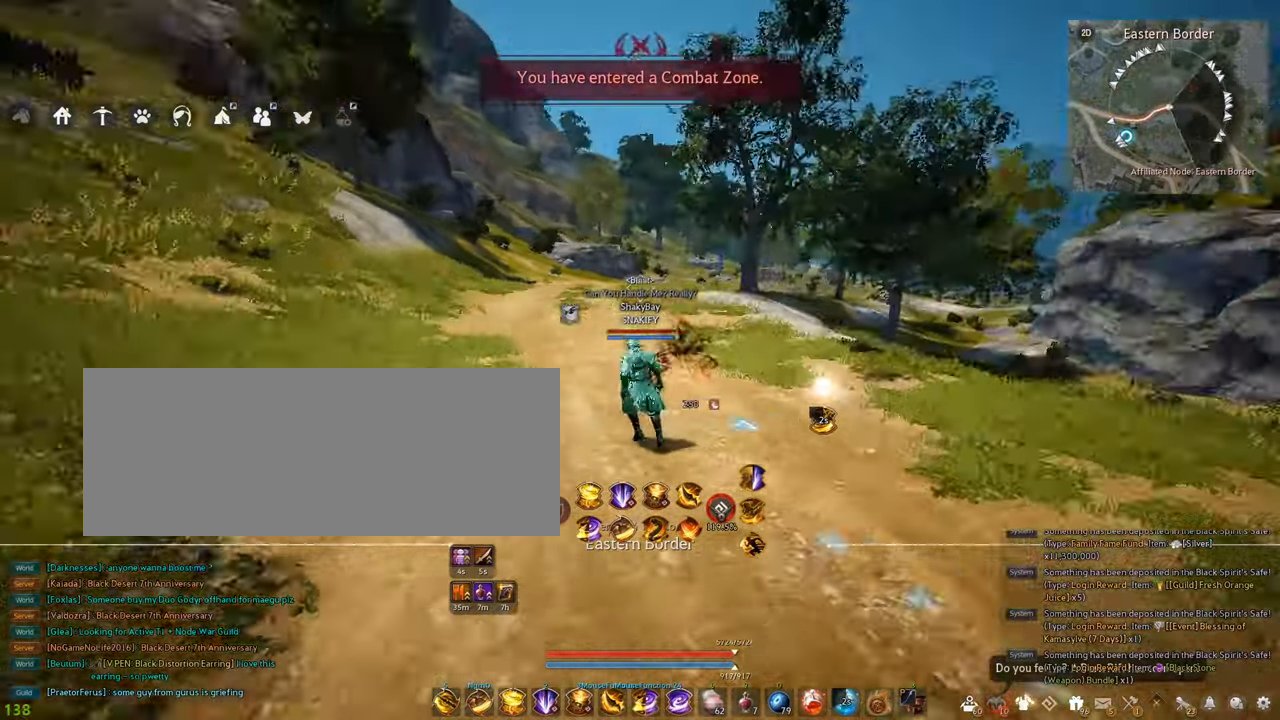
{"keys": ["d"], "mouse": [], "events": []}
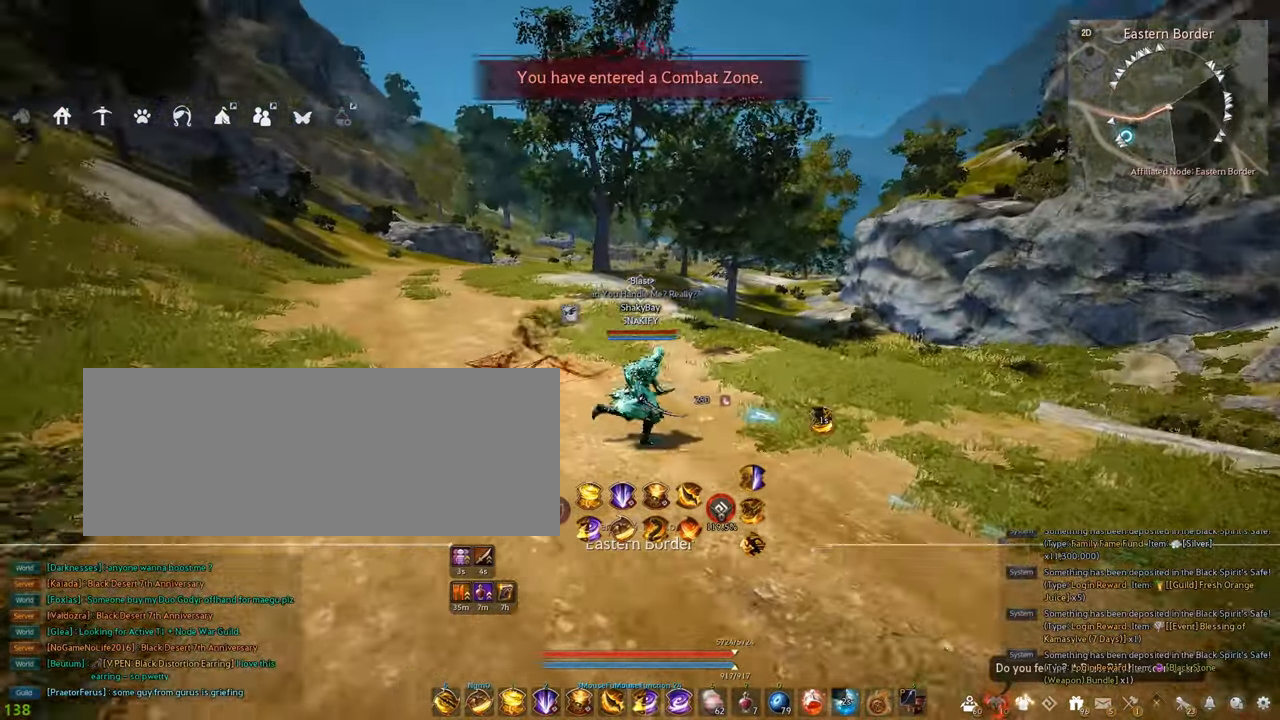
{"keys": [], "mouse": [], "events": [[234, "d", "up"]]}
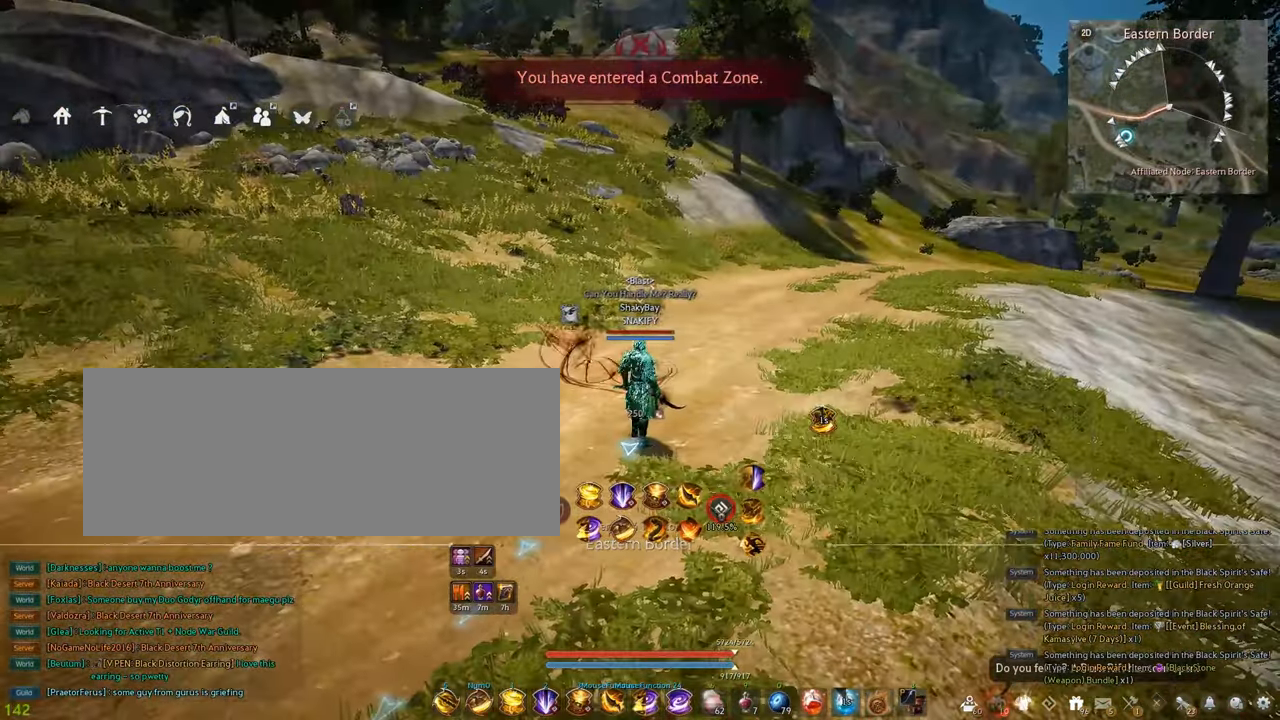
{"keys": [], "mouse": [], "events": []}
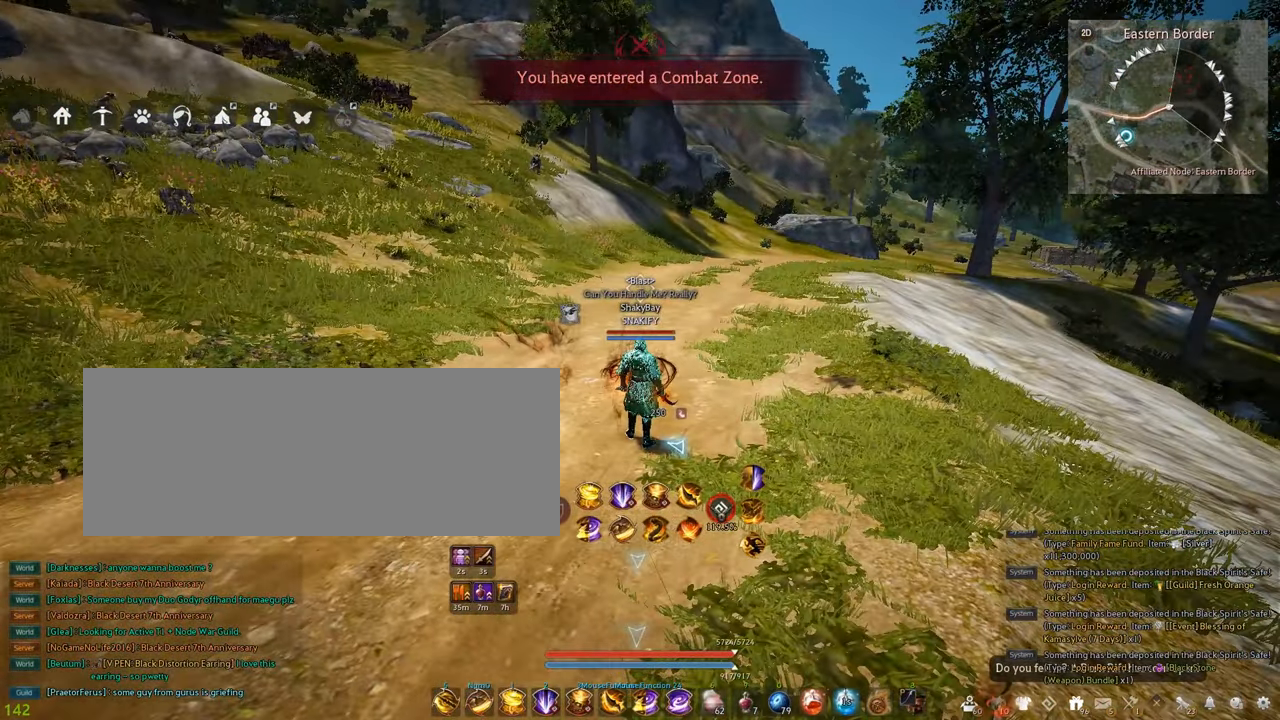
{"keys": [], "mouse": [], "events": []}
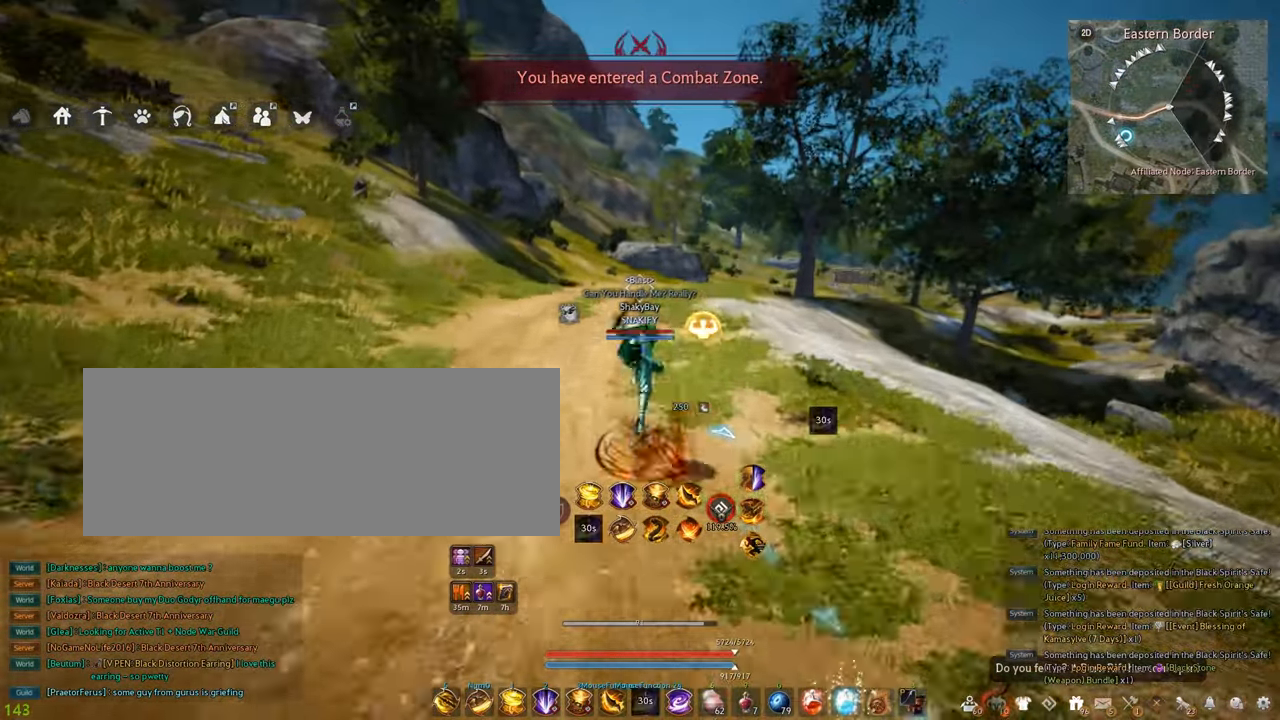
{"keys": [], "mouse": [], "events": []}
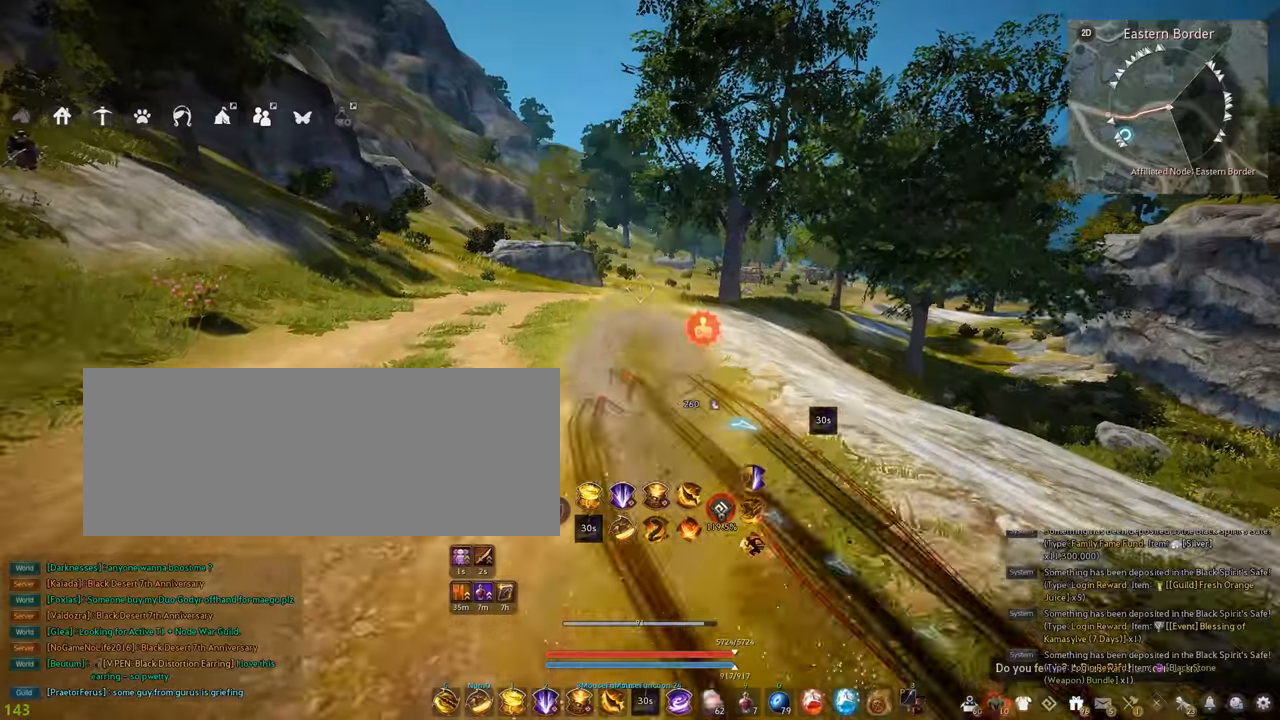
{"keys": [], "mouse": [], "events": []}
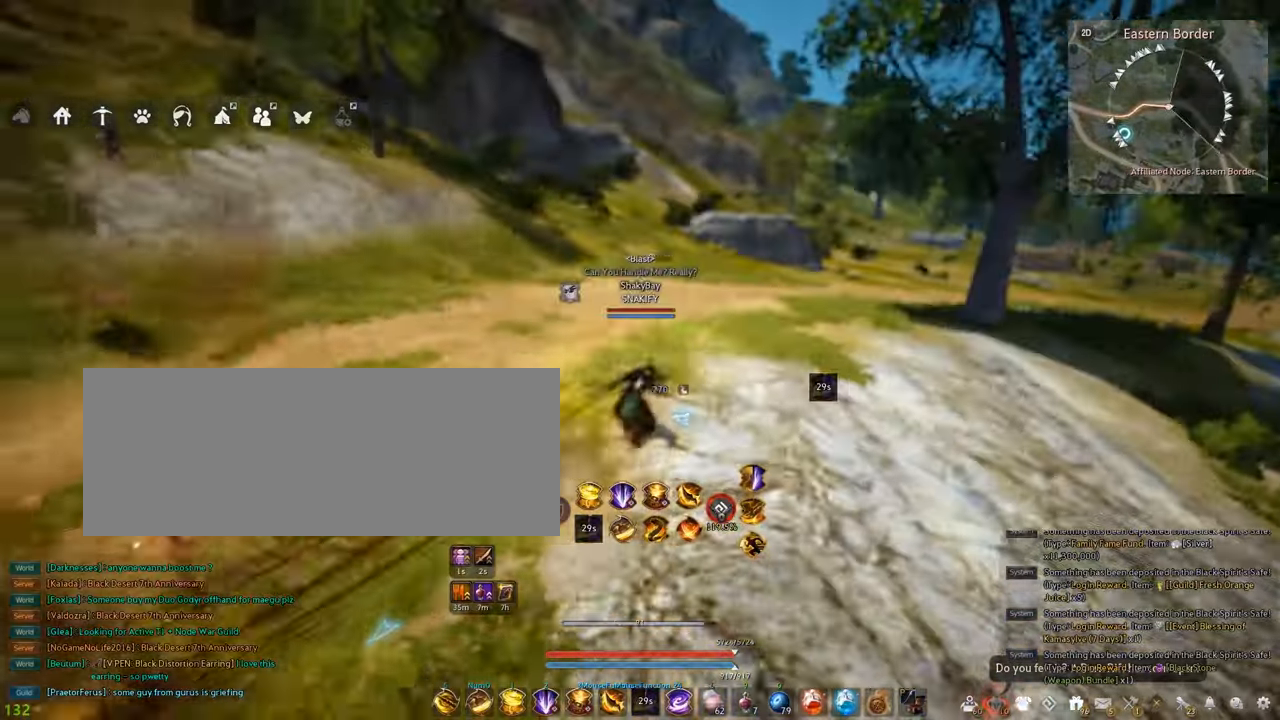
{"keys": [], "mouse": [], "events": [[100, "s", "down"], [167, "s", "up"], [300, "mouse_right", "down"], [350, "mouse_right", "up"]]}
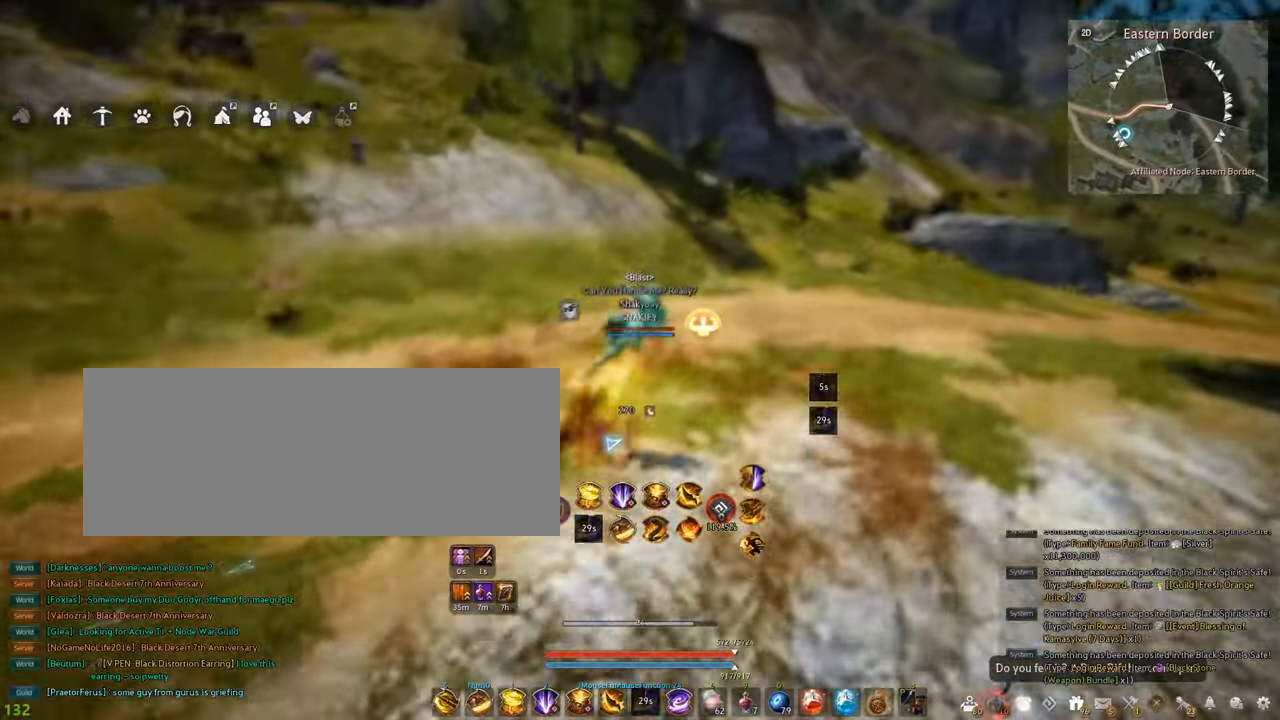
{"keys": [], "mouse": [], "events": []}
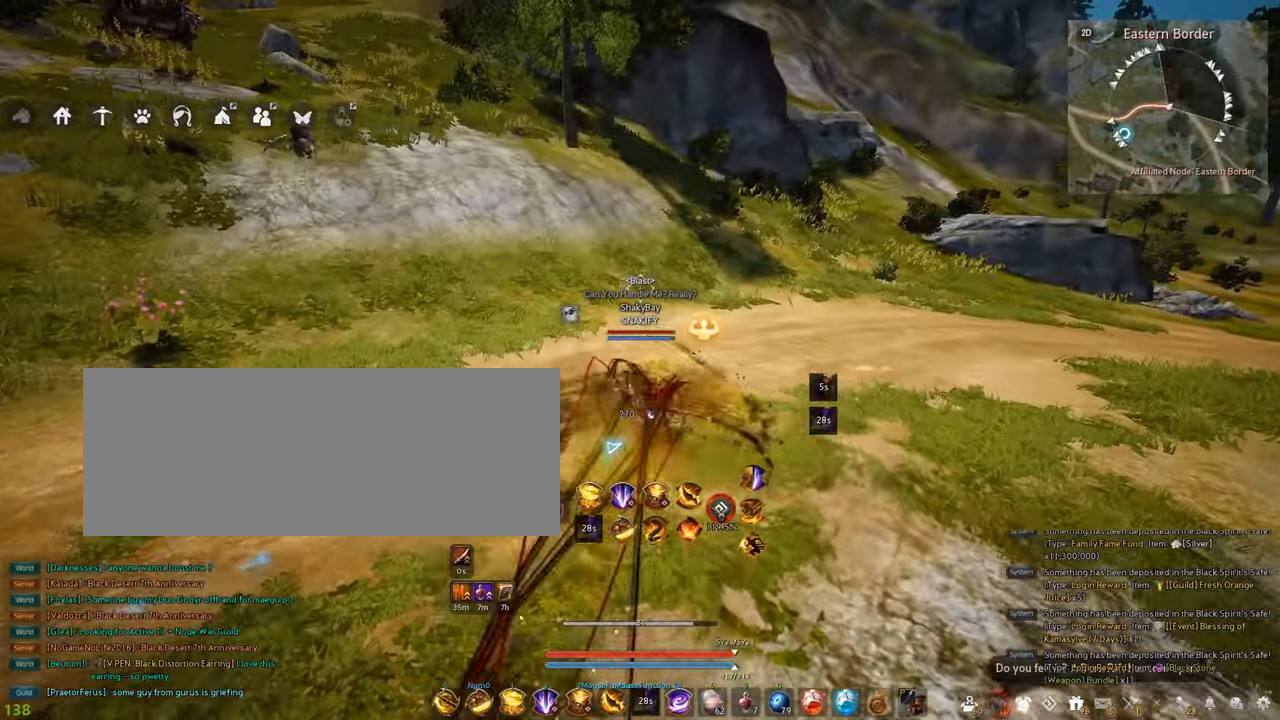
{"keys": ["a"], "mouse": [], "events": [[450, "a", "down"]]}
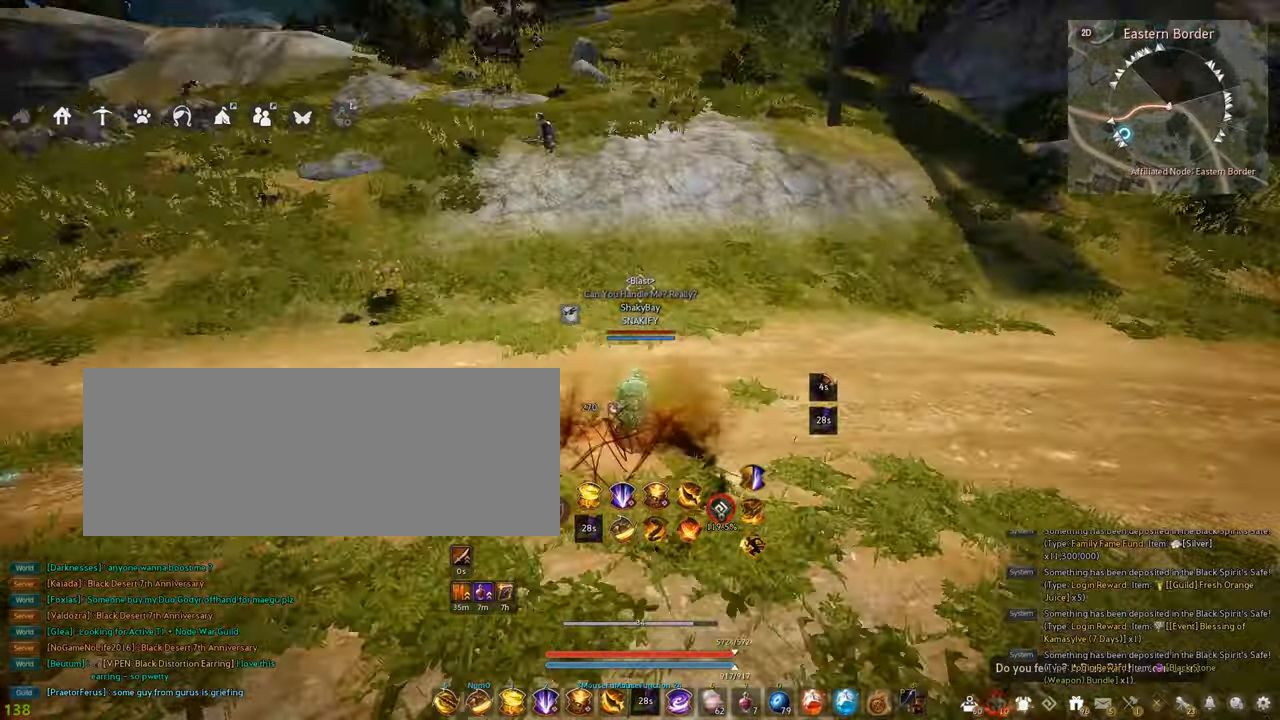
{"keys": ["w"], "mouse": [], "events": [[50, "w", "down"], [484, "a", "up"]]}
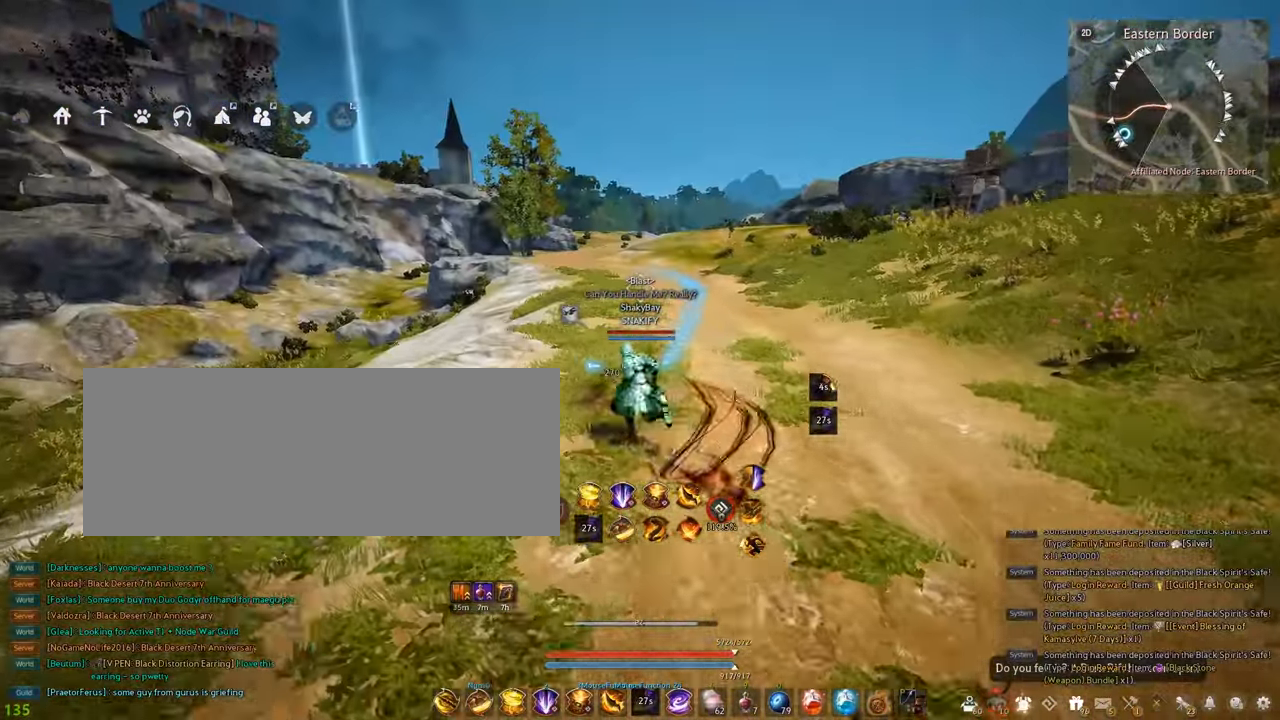
{"keys": ["w"], "mouse": [], "events": []}
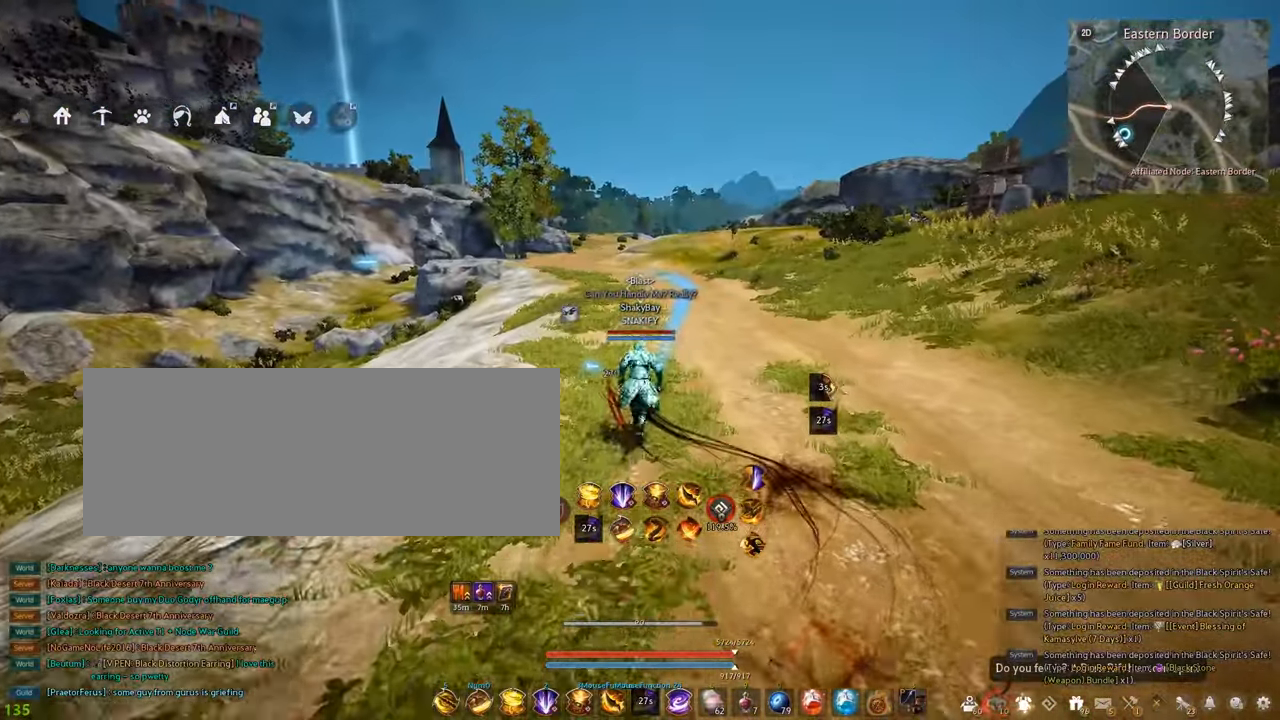
{"keys": ["w"], "mouse": [], "events": []}
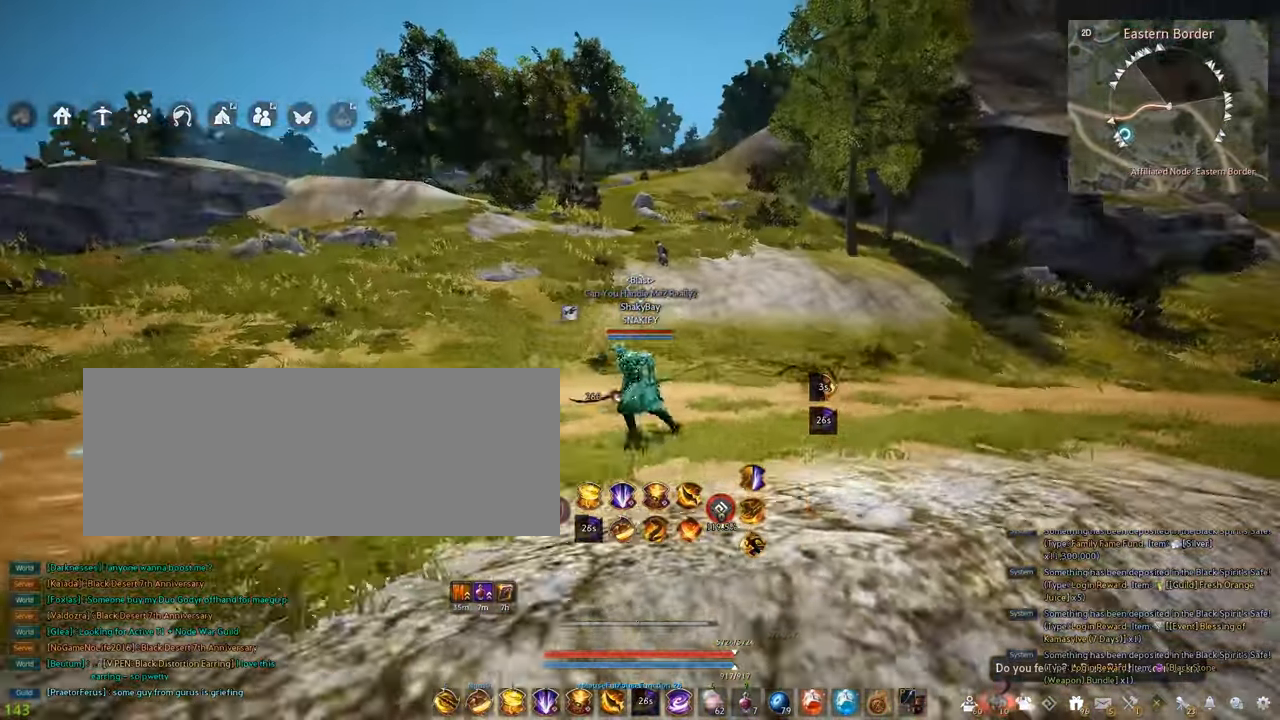
{"keys": ["w"], "mouse": [], "events": []}
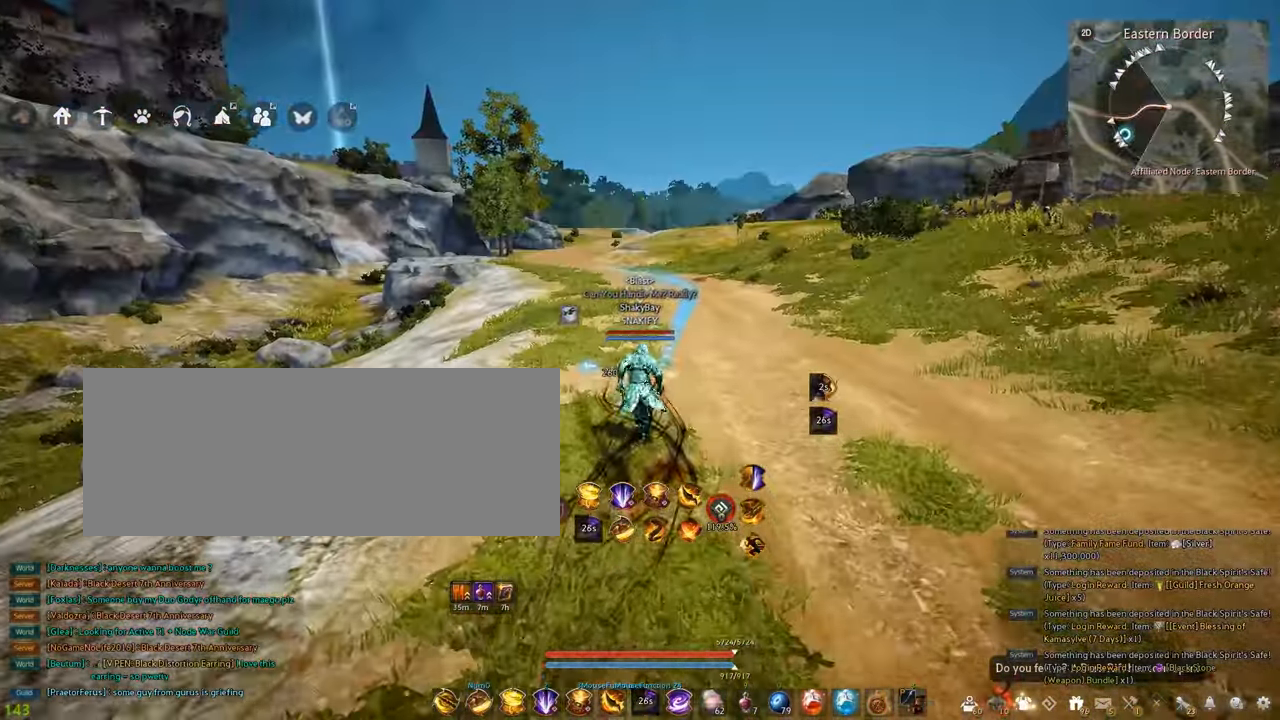
{"keys": ["w"], "mouse": [], "events": []}
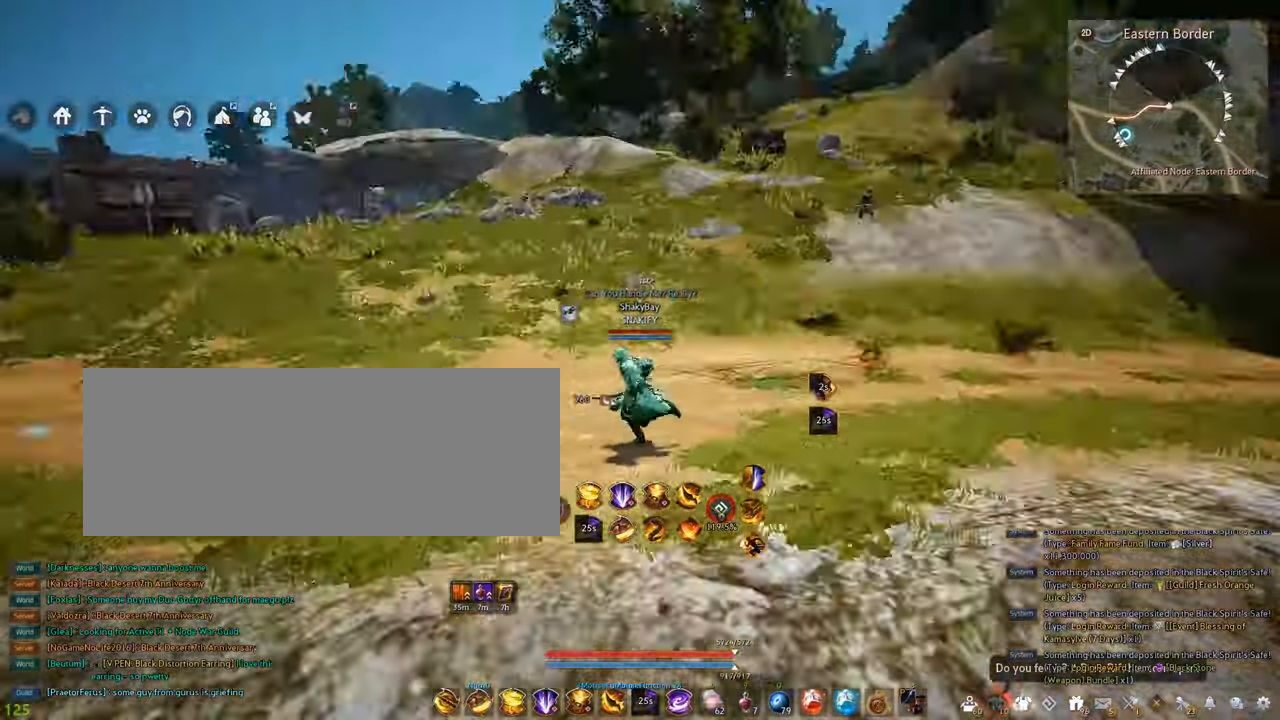
{"keys": ["w"], "mouse": [], "events": []}
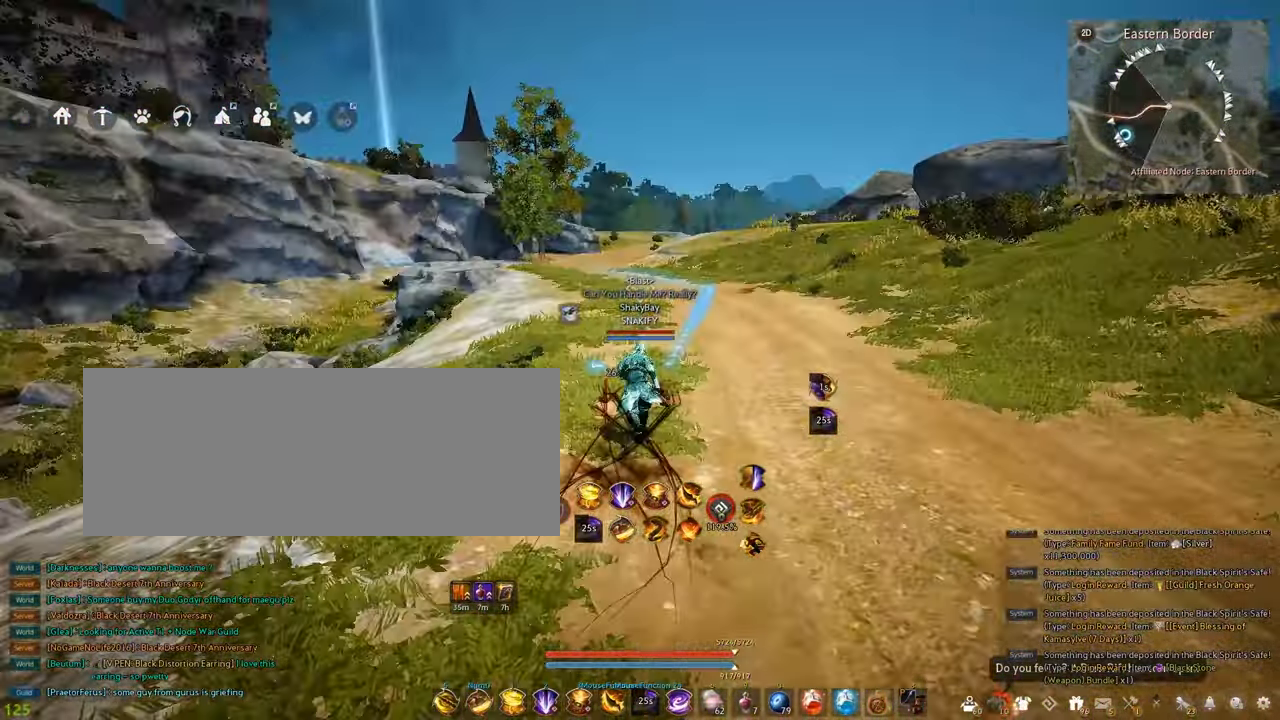
{"keys": ["d", "w"], "mouse": [], "events": [[400, "d", "down"]]}
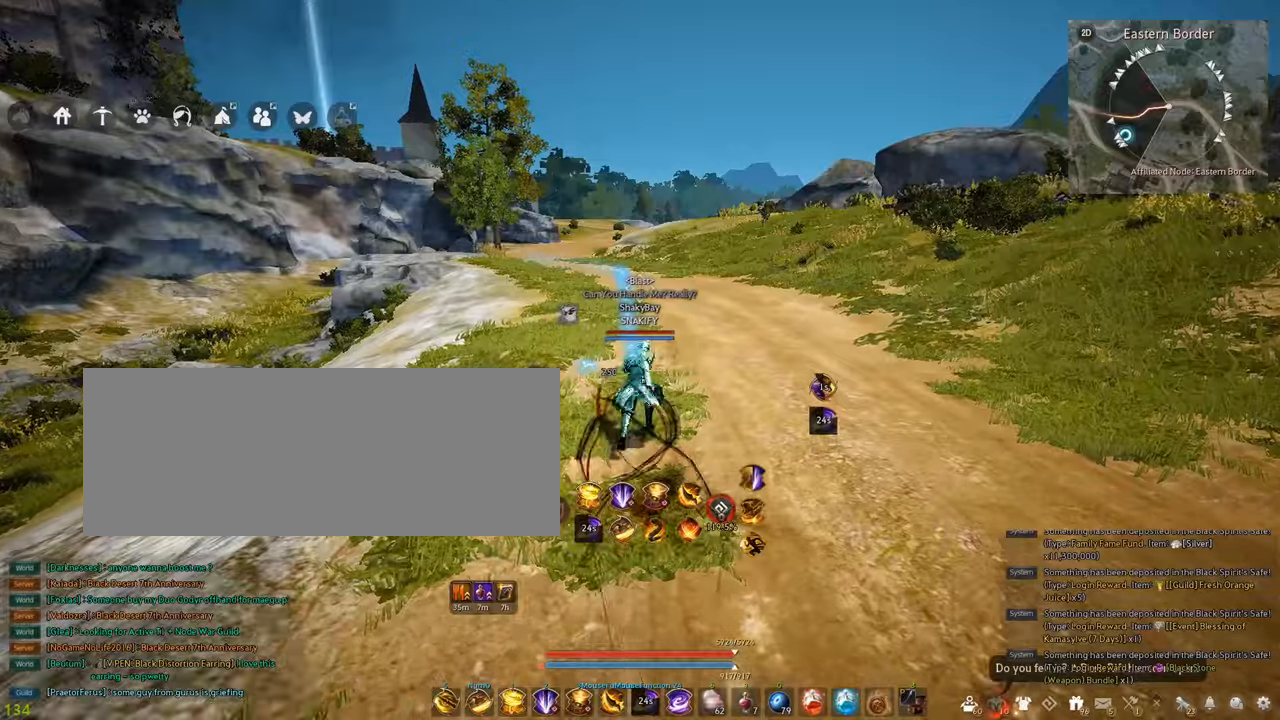
{"keys": ["w"], "mouse": [], "events": [[34, "d", "up"]]}
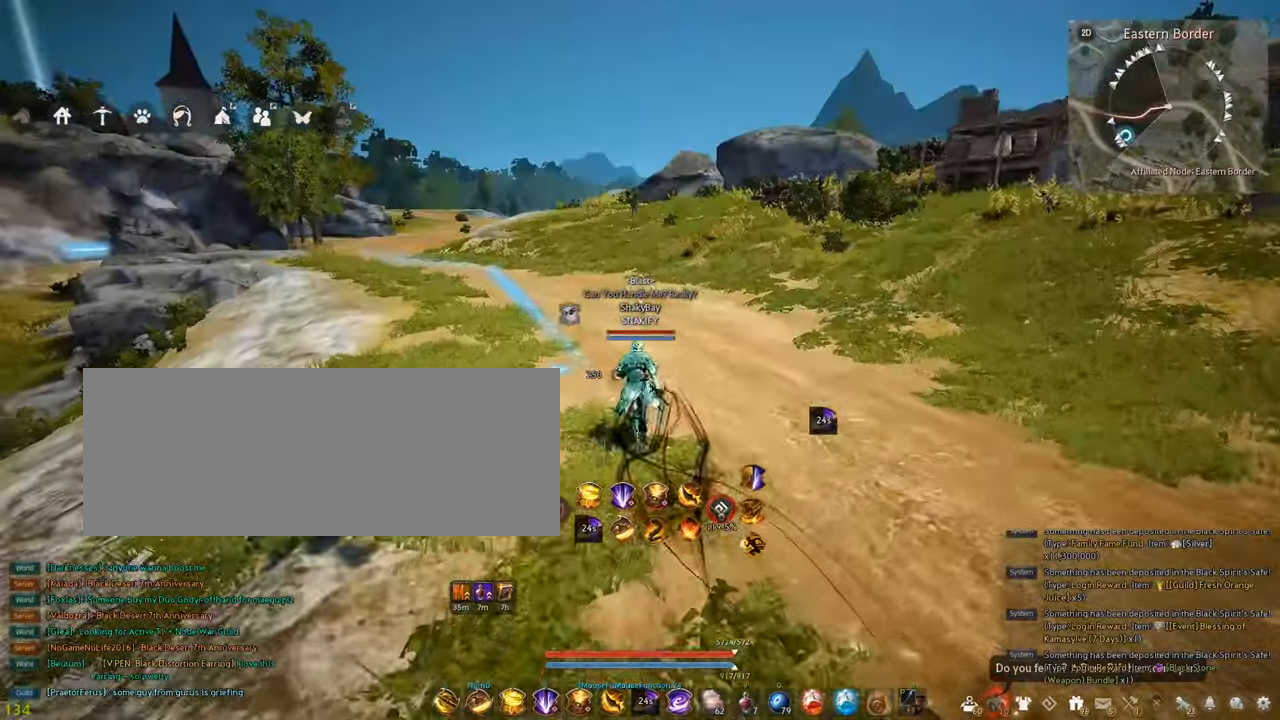
{"keys": ["w"], "mouse": [], "events": []}
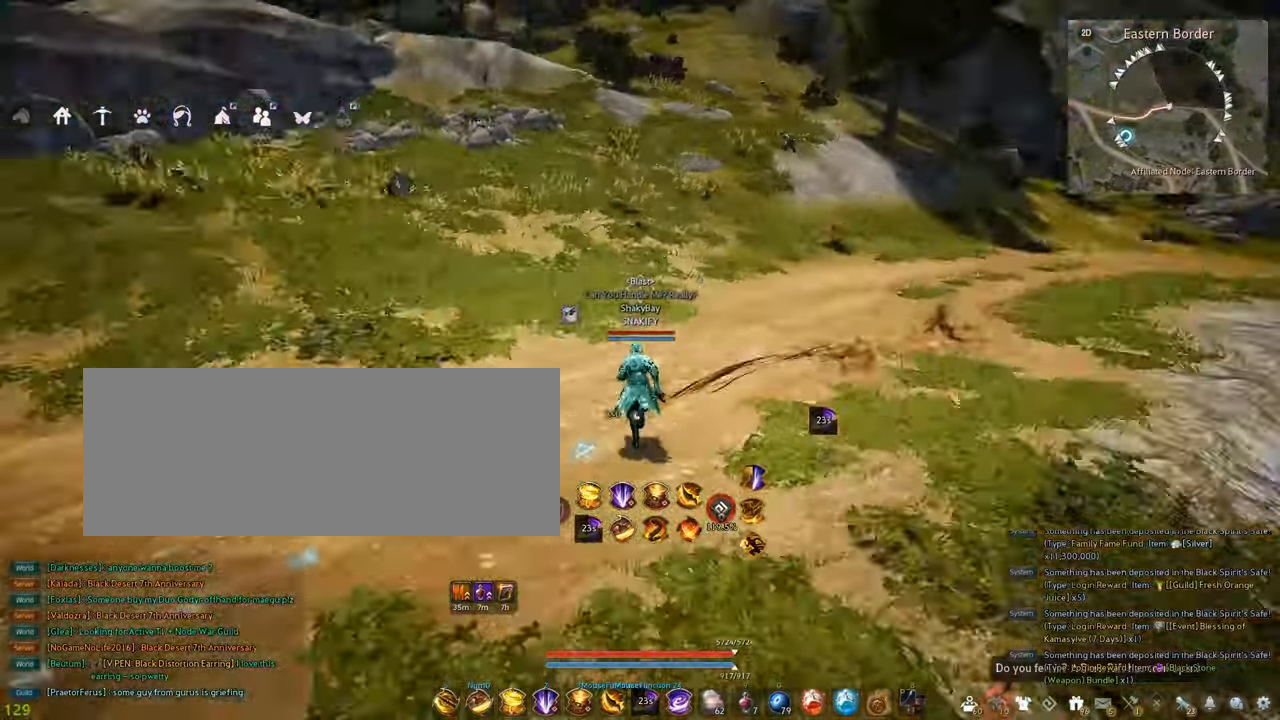
{"keys": [], "mouse": [], "events": [[17, "a", "down"], [184, "a", "up"], [200, "w", "up"]]}
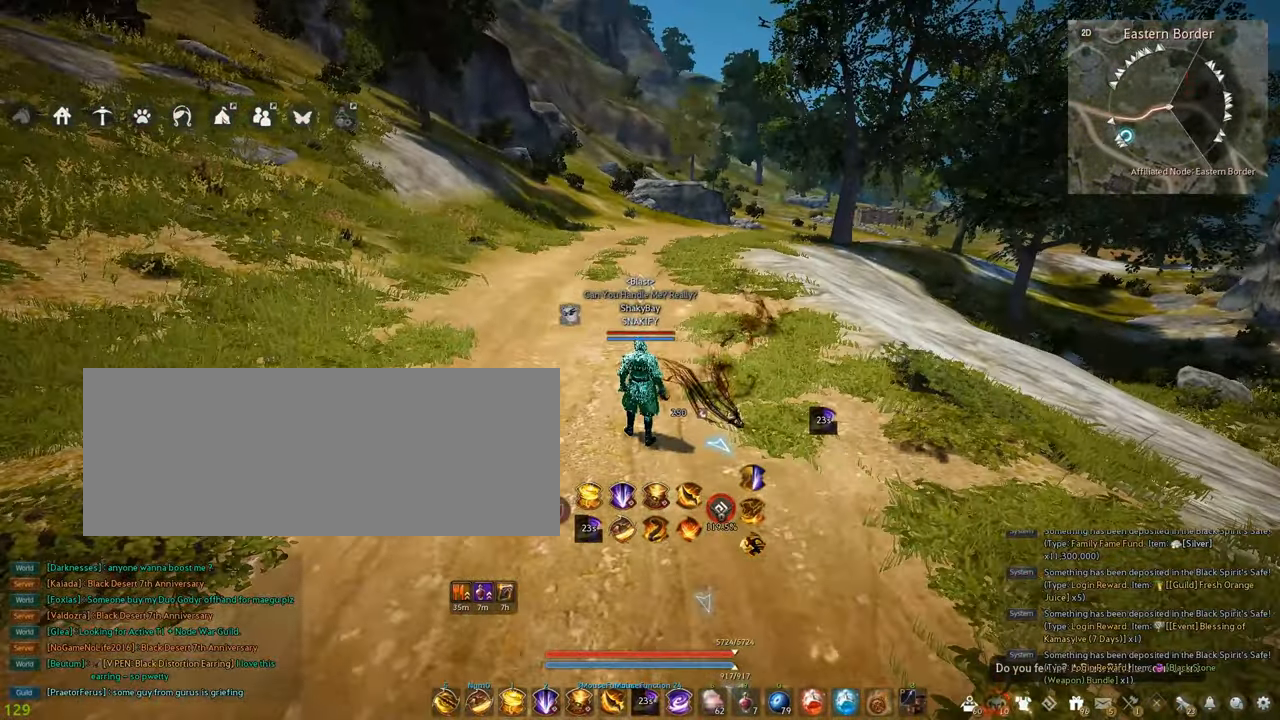
{"keys": [], "mouse": [], "events": []}
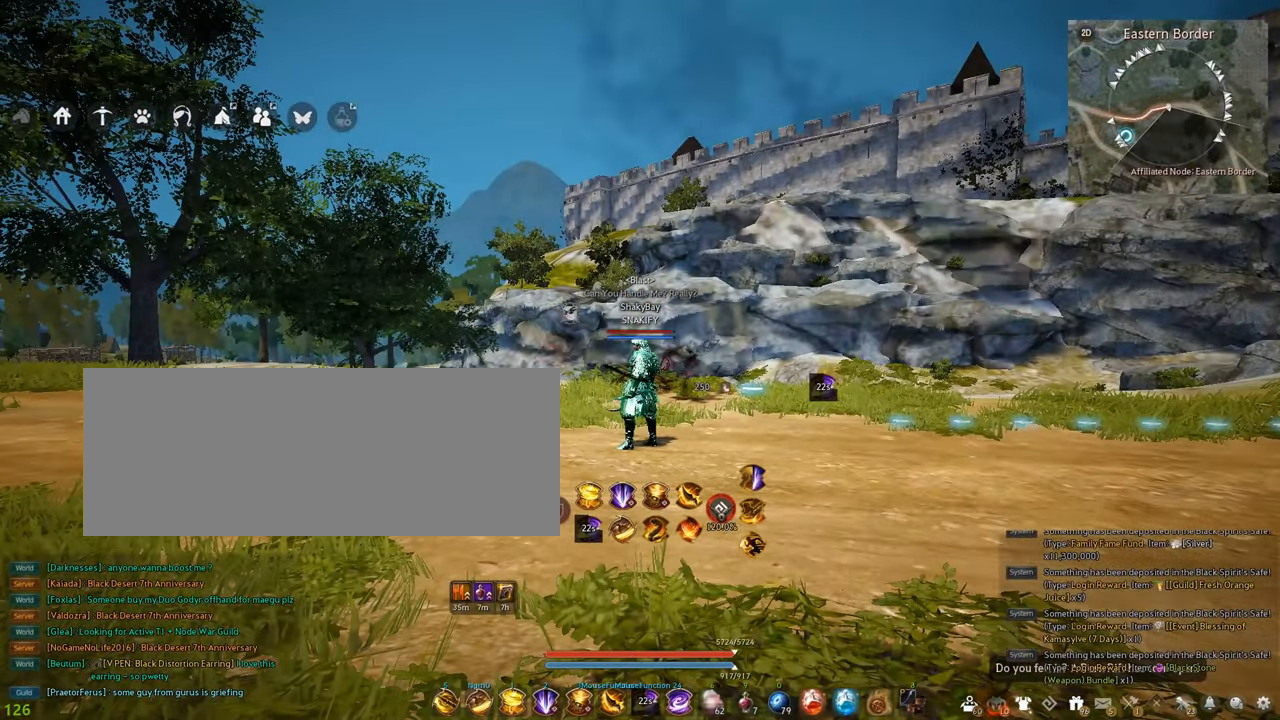
{"keys": [], "mouse": [], "events": [[167, "shift", "down"], [250, "shift", "up"]]}
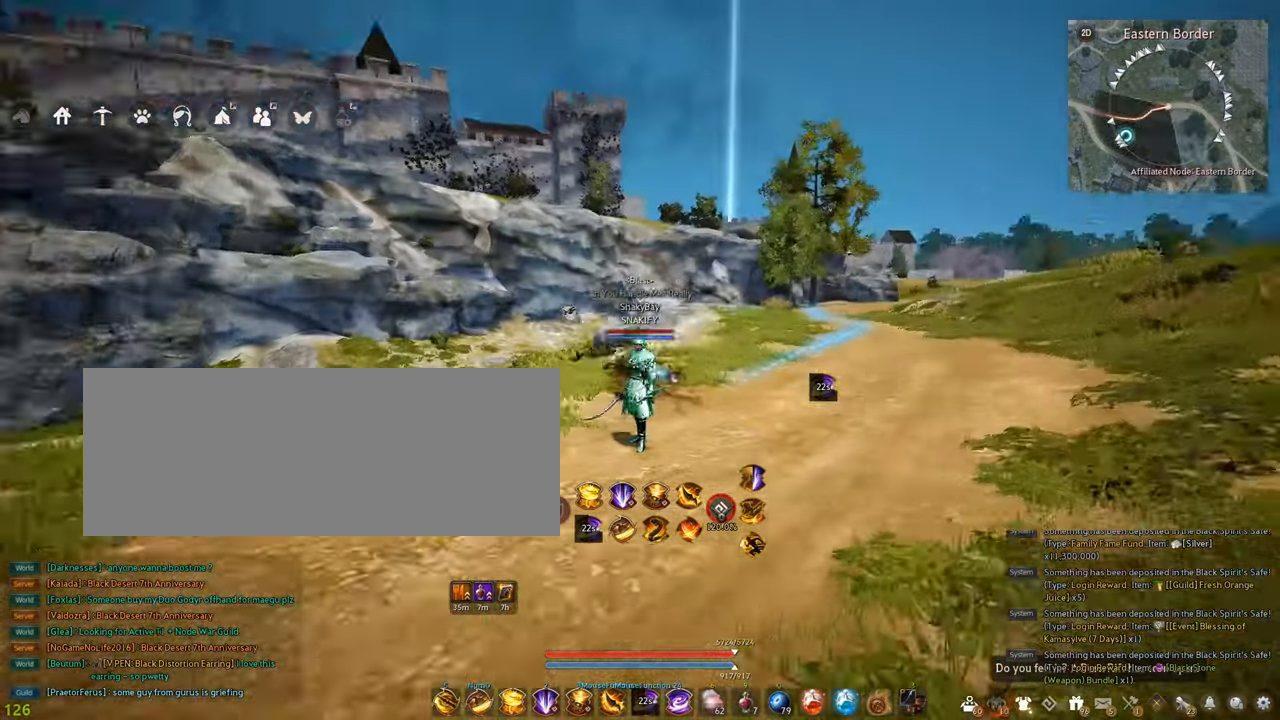
{"keys": [], "mouse": [], "events": []}
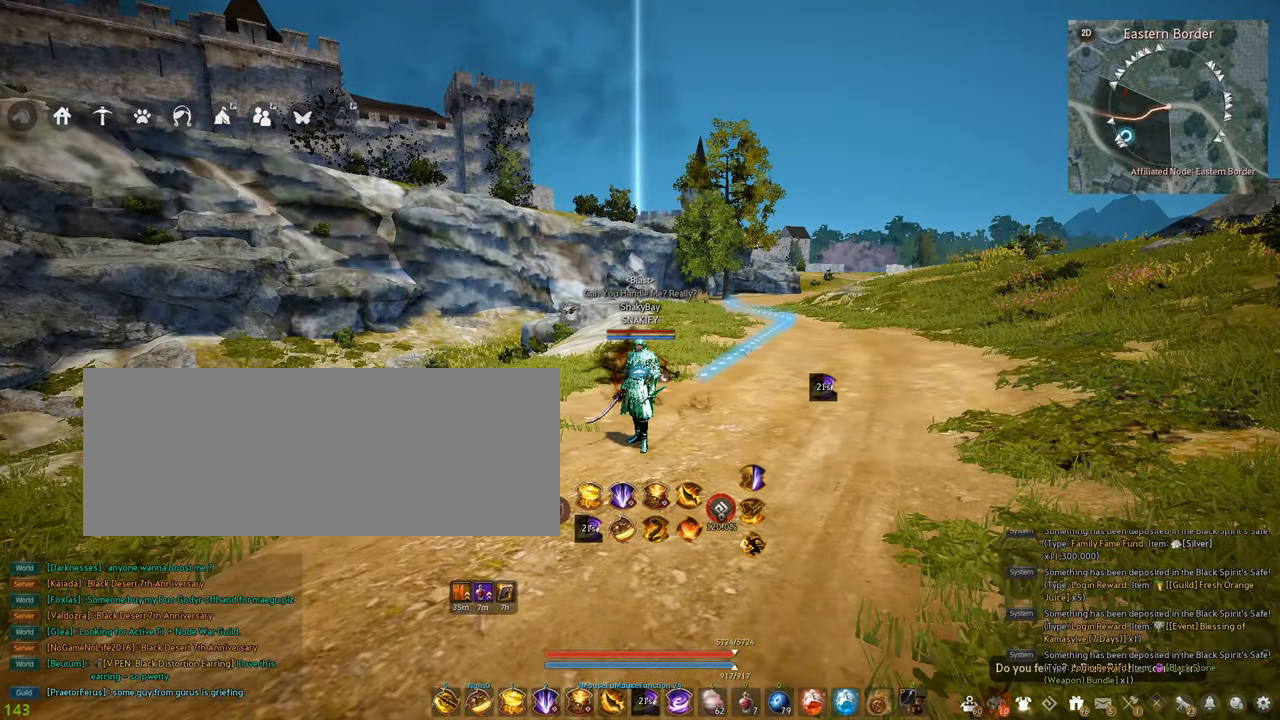
{"keys": [], "mouse": [], "events": []}
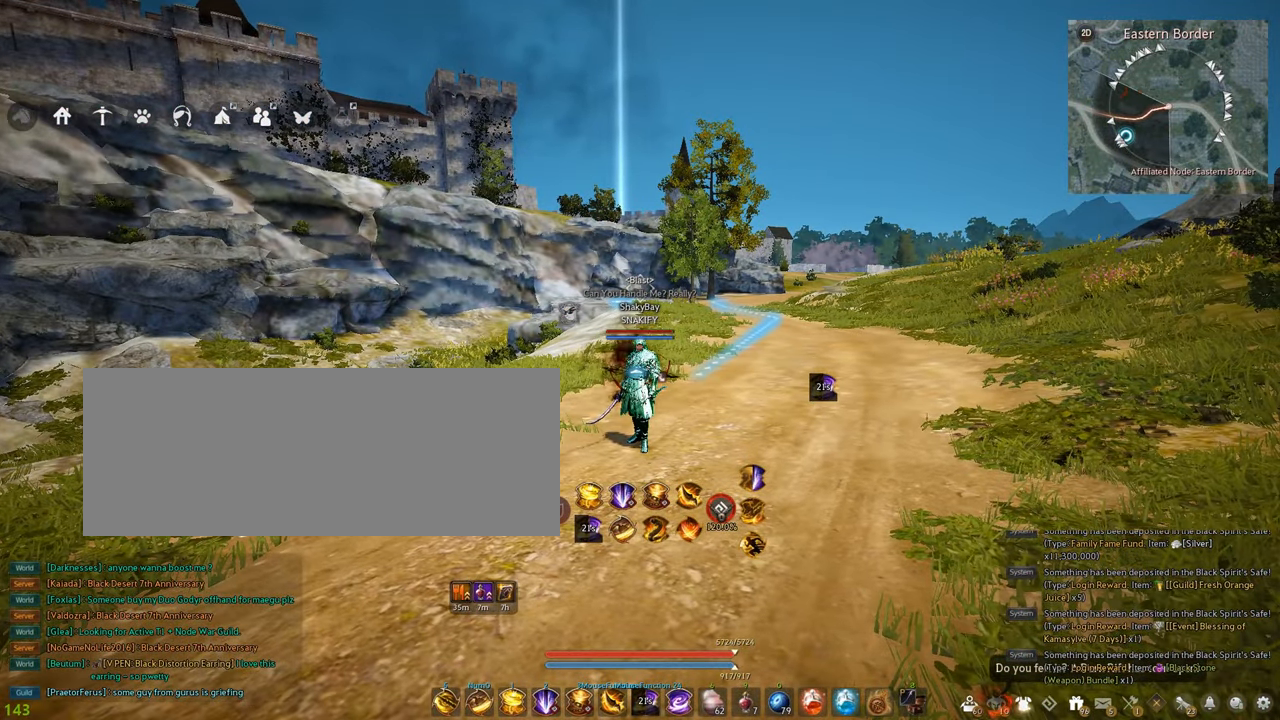
{"keys": ["d", "shift"], "mouse": [], "events": [[317, "d", "down"], [350, "shift", "down"]]}
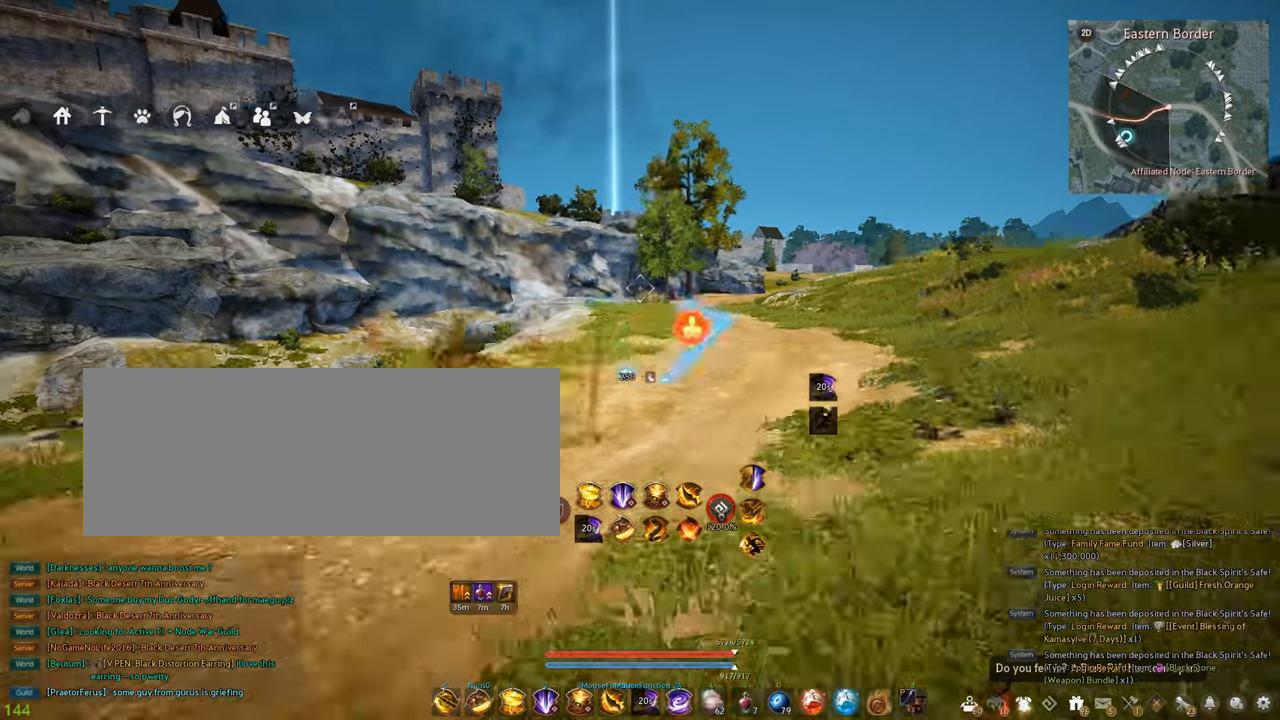
{"keys": [], "mouse": [], "events": [[17, "d", "up"], [50, "shift", "up"]]}
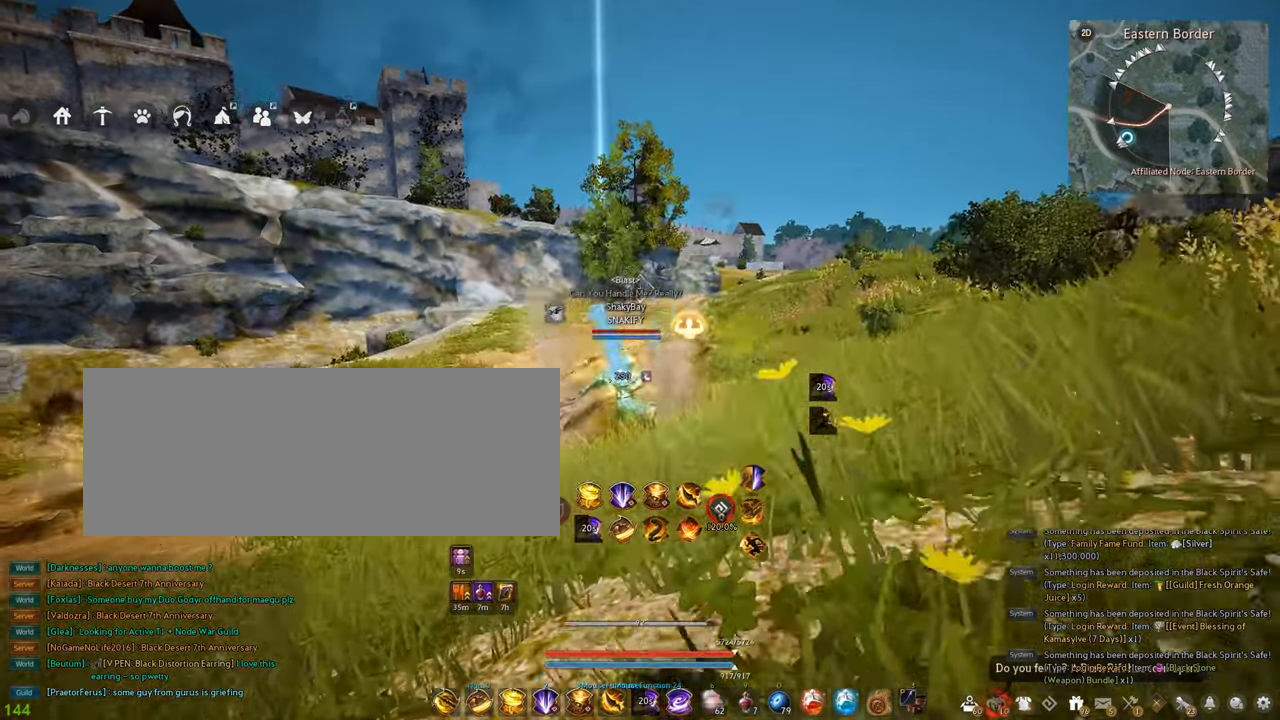
{"keys": ["w"], "mouse": [], "events": [[150, "w", "down"]]}
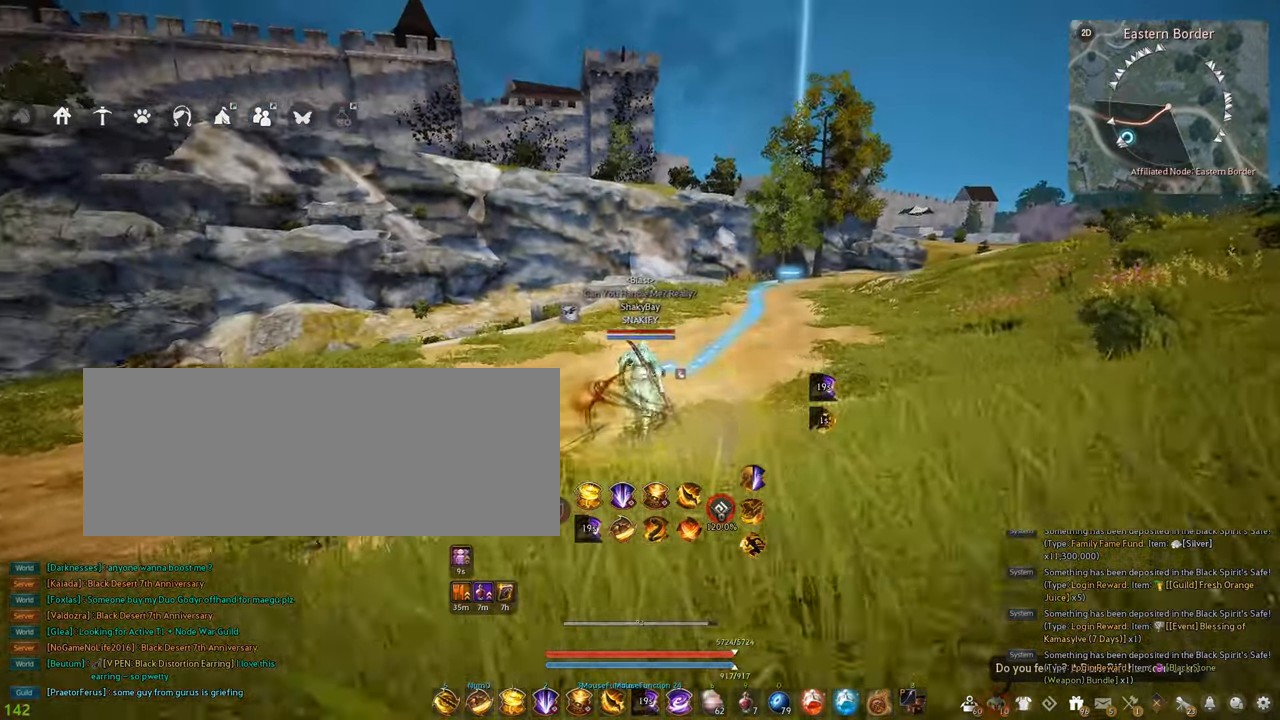
{"keys": [], "mouse": [], "events": [[100, "w", "up"]]}
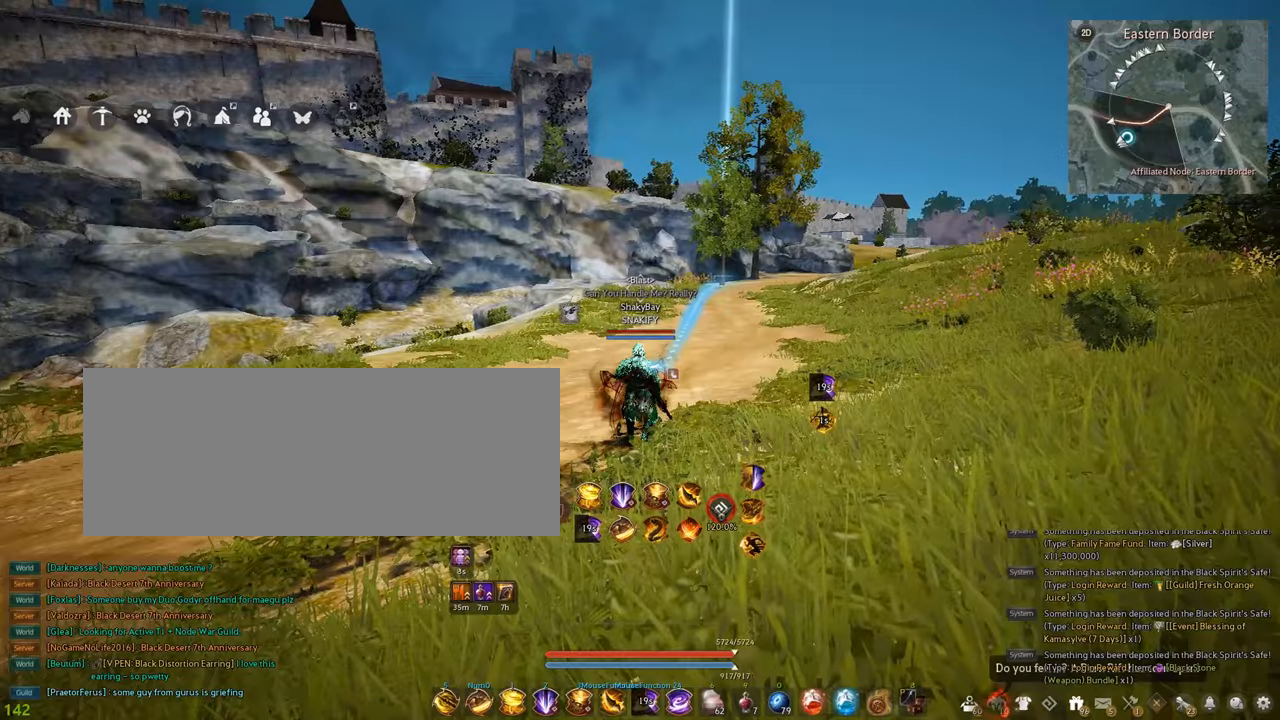
{"keys": [], "mouse": [], "events": [[100, "a", "down"], [217, "c", "down"], [334, "c", "up"], [367, "a", "up"]]}
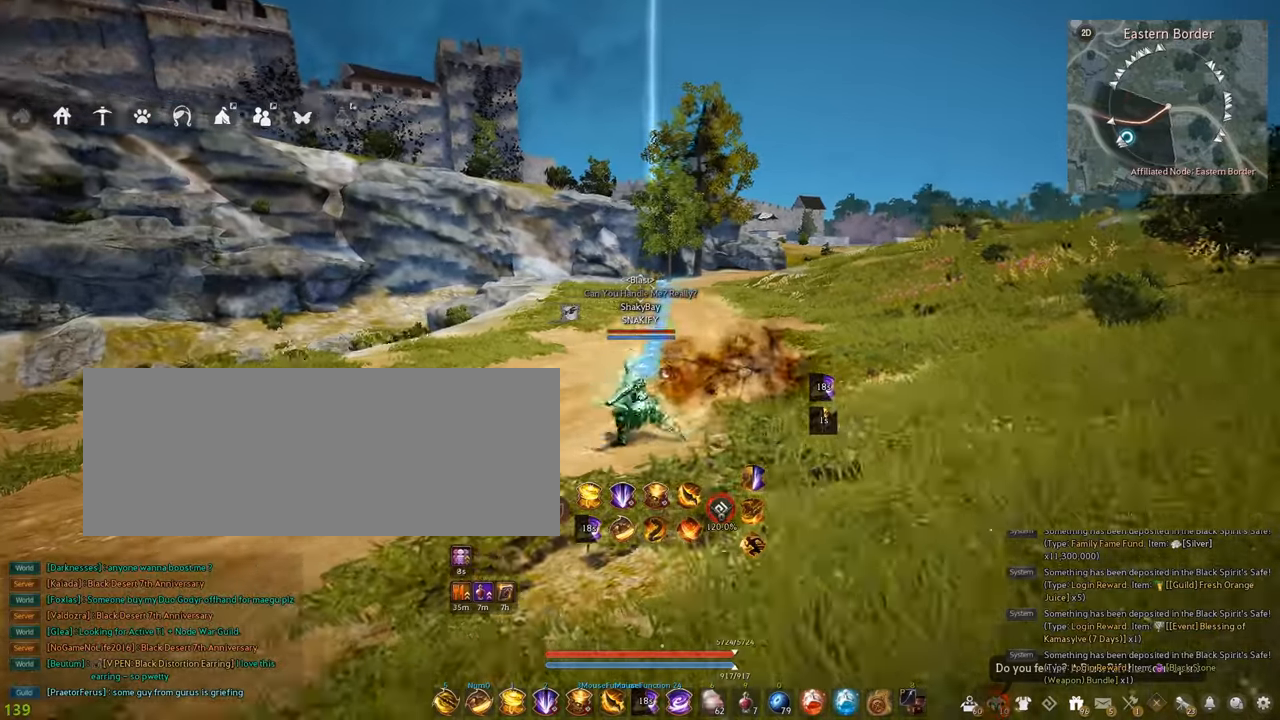
{"keys": [], "mouse": [], "events": [[100, "w", "down"], [484, "w", "up"]]}